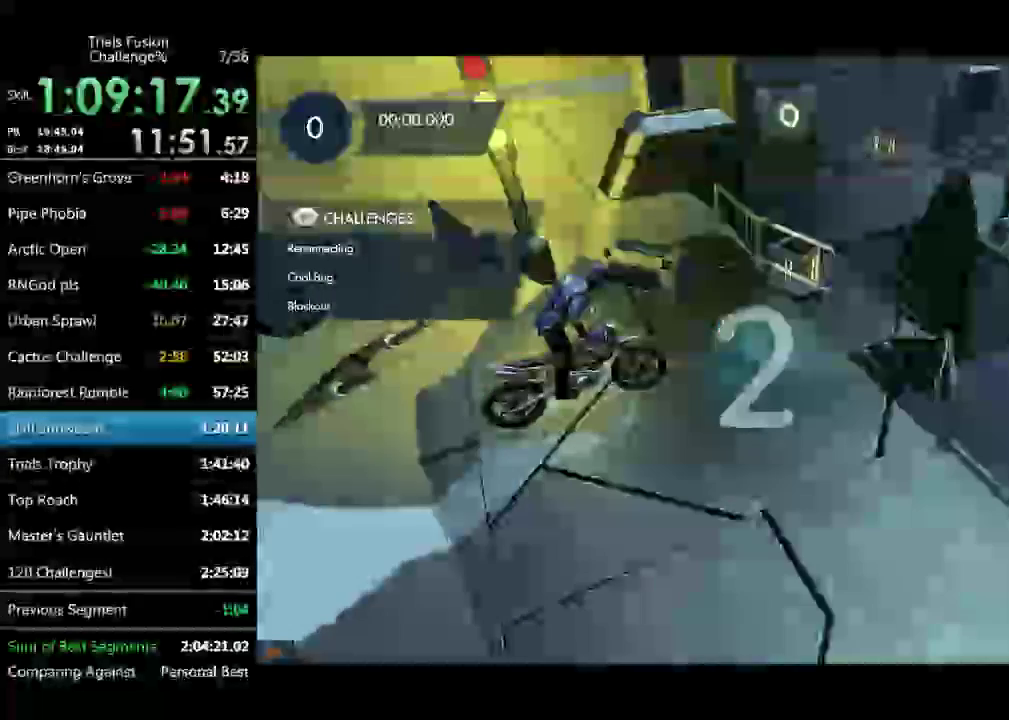
Gameplay with a controller (Xbox layout); each line is a JSON object with the inputs held at the frame after it. "events" lists button and stick changes between this image and that frame as [ms after this image, input, new state], when the widget could be followed in between. Not read: L3 R2 R3.
{"buttons": [], "left_stick": "center", "events": []}
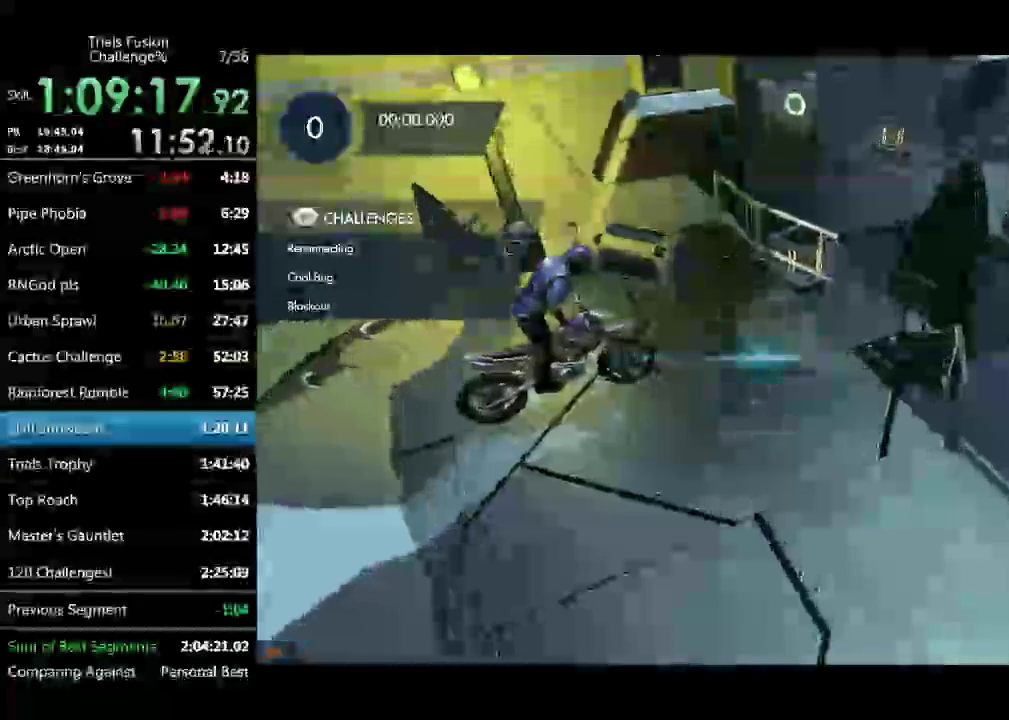
{"buttons": [], "left_stick": "center", "events": []}
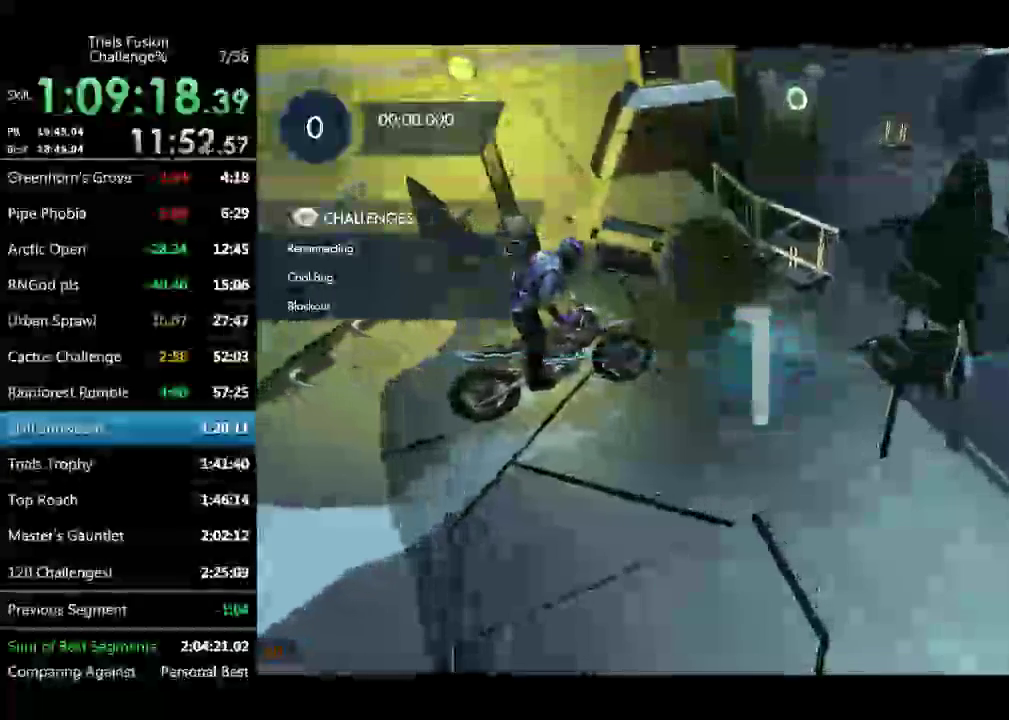
{"buttons": [], "left_stick": "center", "events": []}
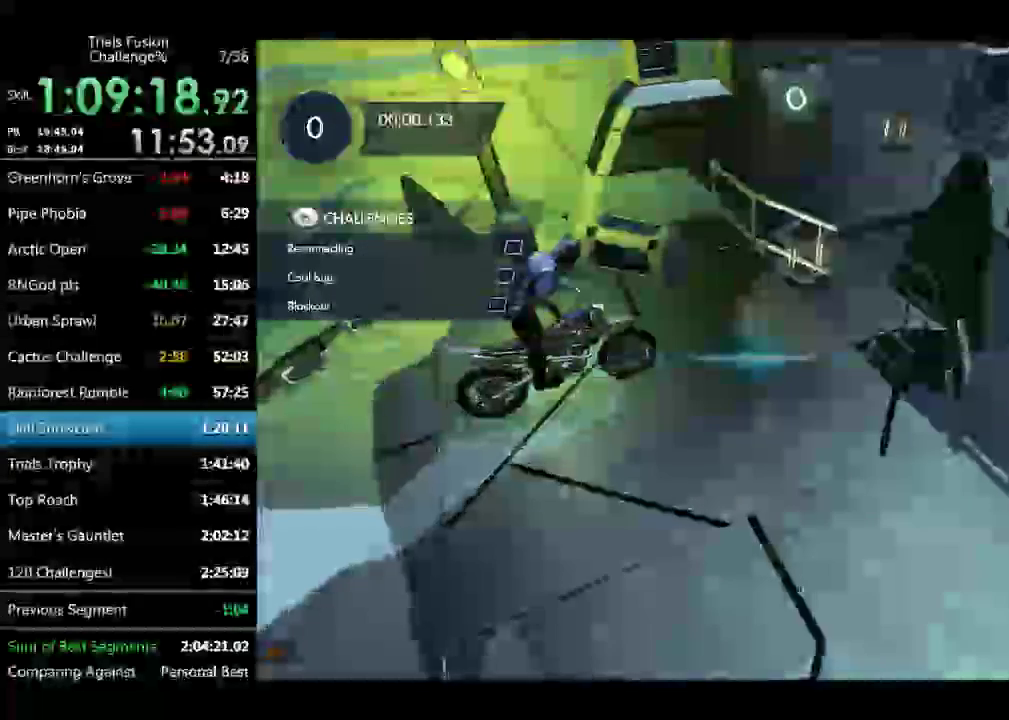
{"buttons": [], "left_stick": "right", "events": [[125, "left_stick", "left"], [291, "left_stick", "center"], [457, "left_stick", "right"]]}
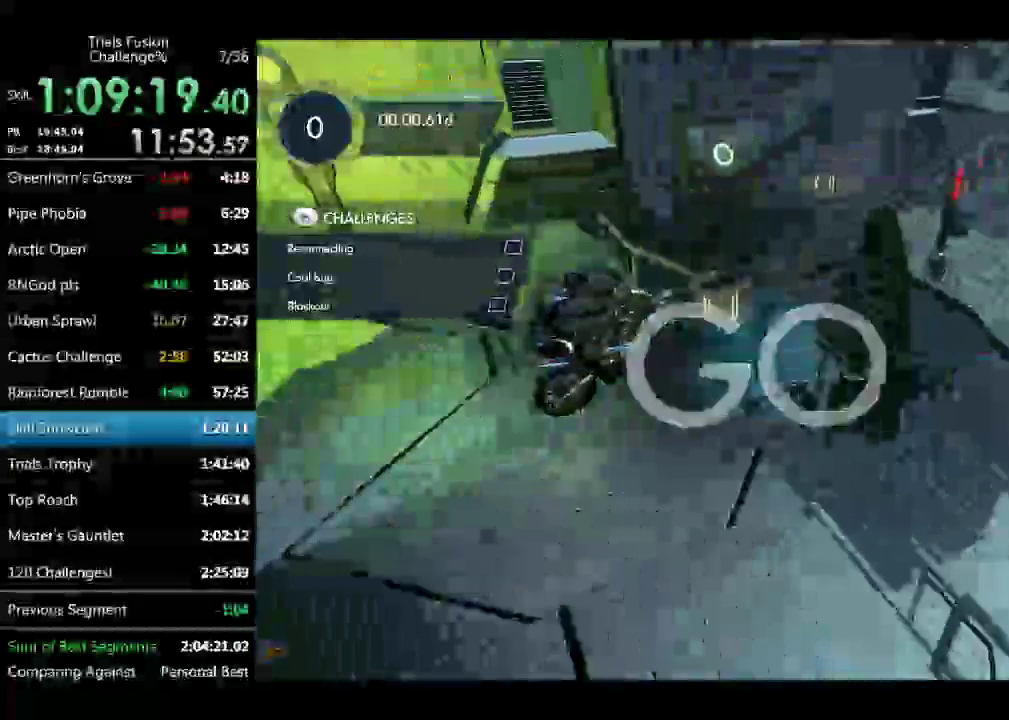
{"buttons": [], "left_stick": "center", "events": [[83, "left_stick", "center"], [332, "left_stick", "left"], [457, "left_stick", "center"]]}
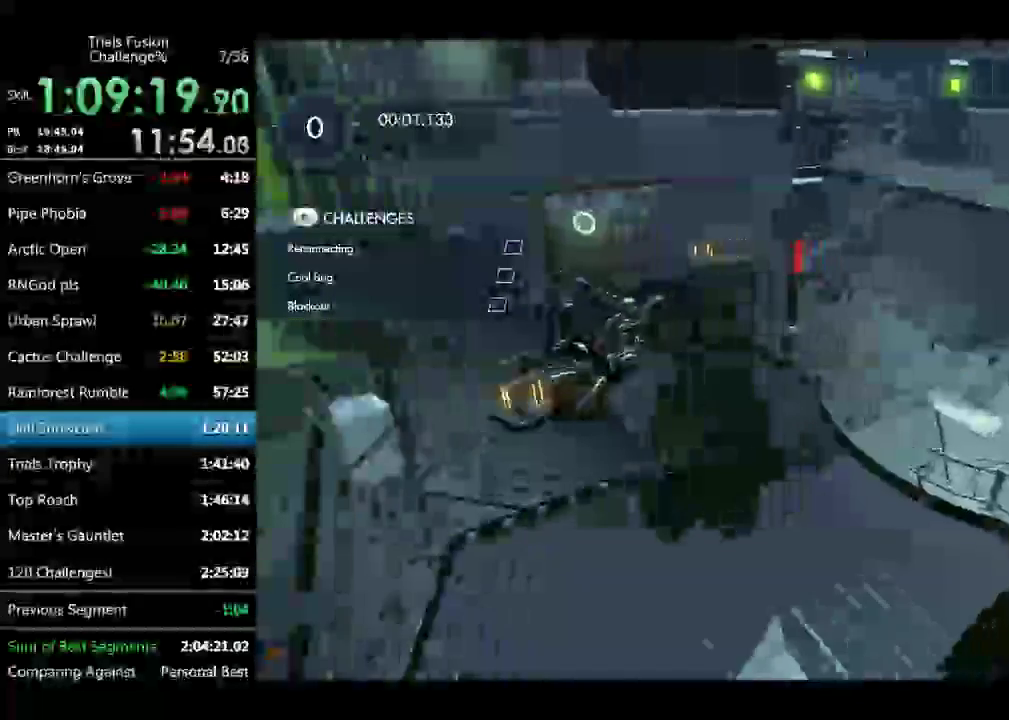
{"buttons": [], "left_stick": "left", "events": [[83, "left_stick", "right"], [498, "left_stick", "left"]]}
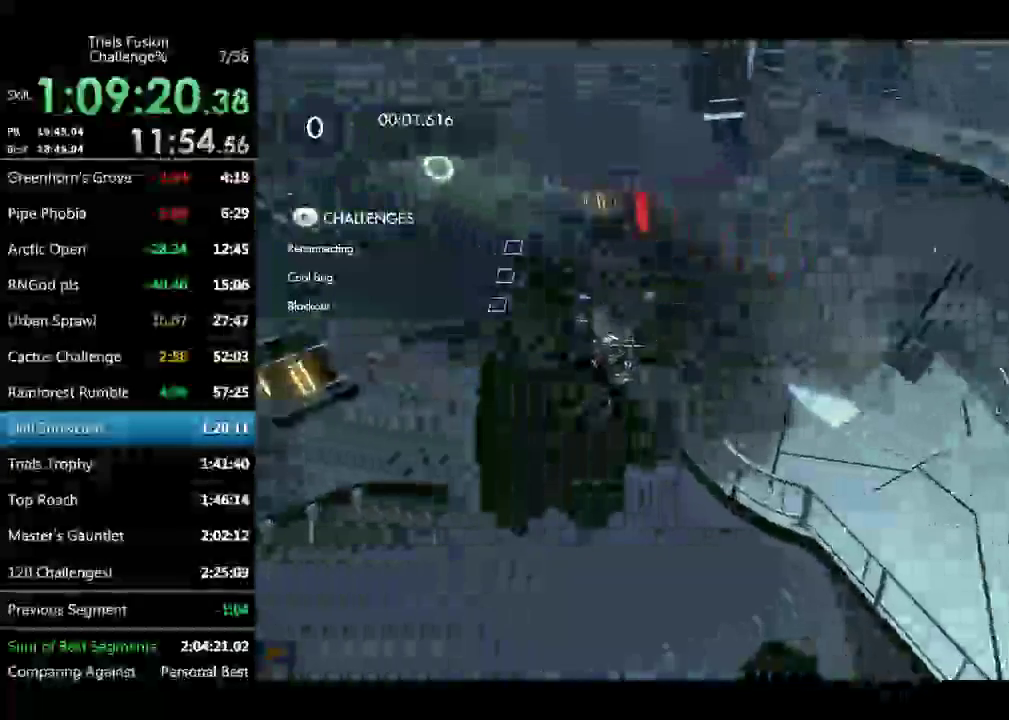
{"buttons": [], "left_stick": "right"}
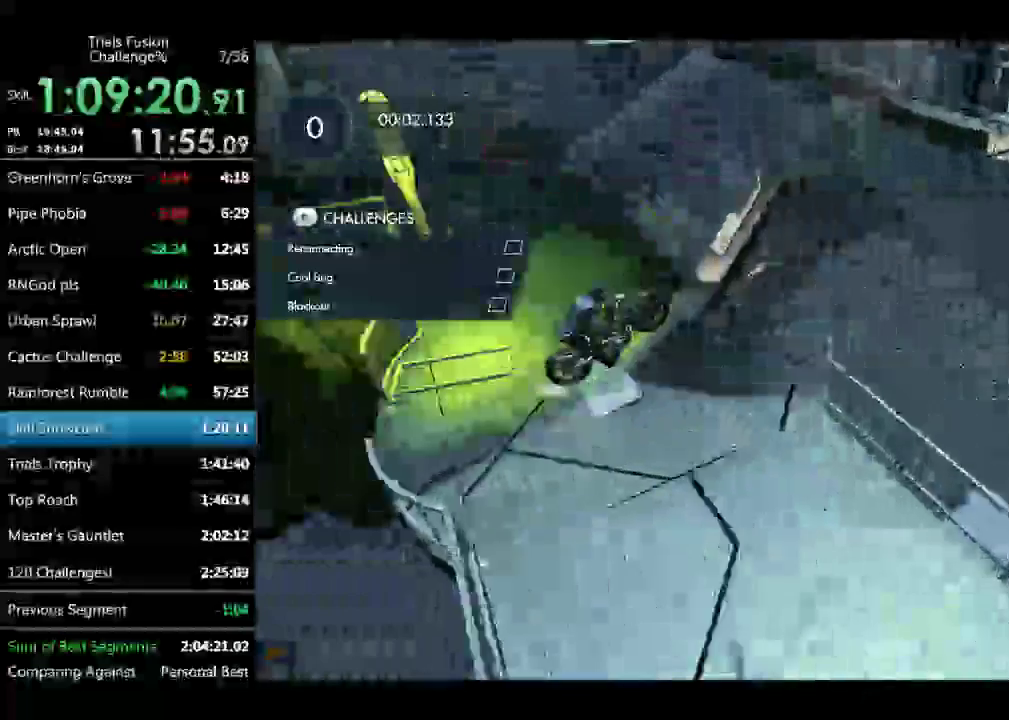
{"buttons": [], "left_stick": "left"}